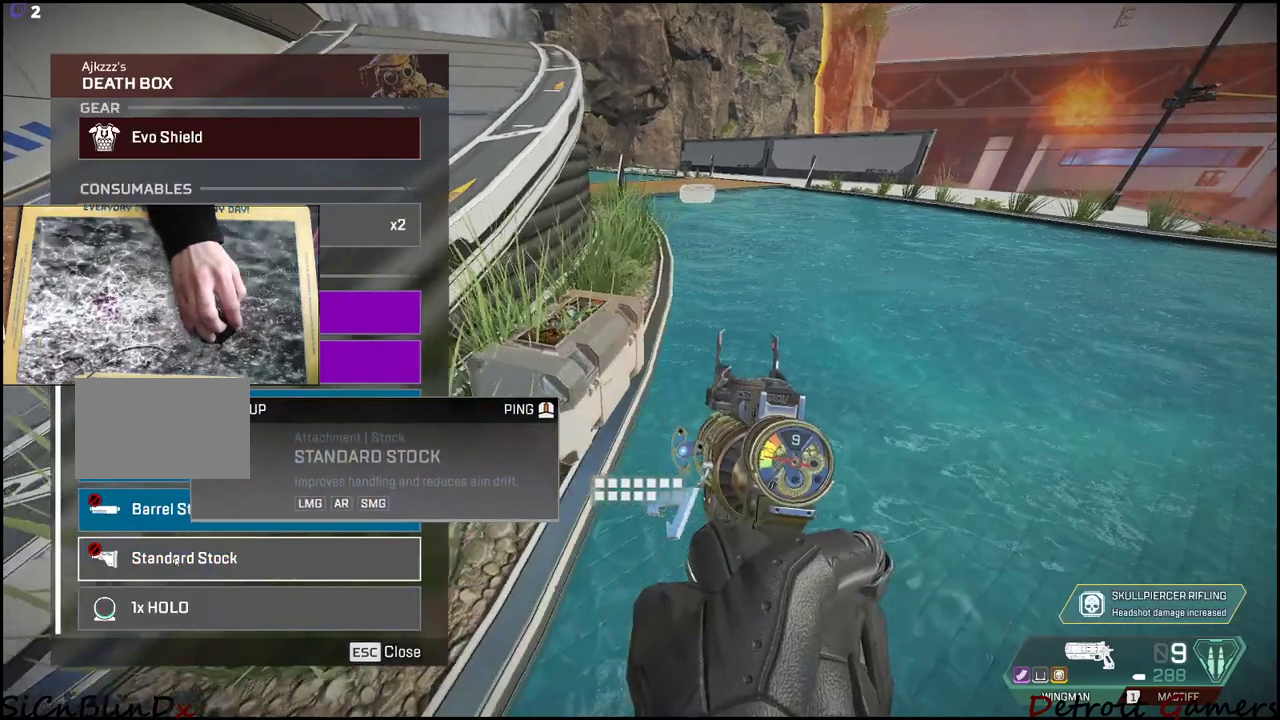
Gameplay with keyboard and mouse; each line is a JSON object with the keys and mouse buttons held at the frame after it. "events" lists presses ("down") and releases ("up") of "1", "2", "3", "4", "5", "a", "alt", "c", "caps_lock", "ctrl", "d", "e", "f", "g", "q", "r", "s", "shift", "space", "t", "tab", "v", "w", "x", "z", "mouse_left", "mouse_wheel" and "mouse_right" between this image and that frame as [ms after this image, input, new state], when the widget could be followed in between. "mouse_left", "mouse_wheel", "mouse_right" = the "left", "wheel", "right" buttons of the "mouse" list. No other keys are recorded. "wheel" means that the mouse wheel is clicked or scrolled. Not read: mouse_move.
{"keys": [], "mouse": [], "events": [[17, "d", "up"], [67, "mouse_wheel", "down"], [200, "mouse_wheel", "up"]]}
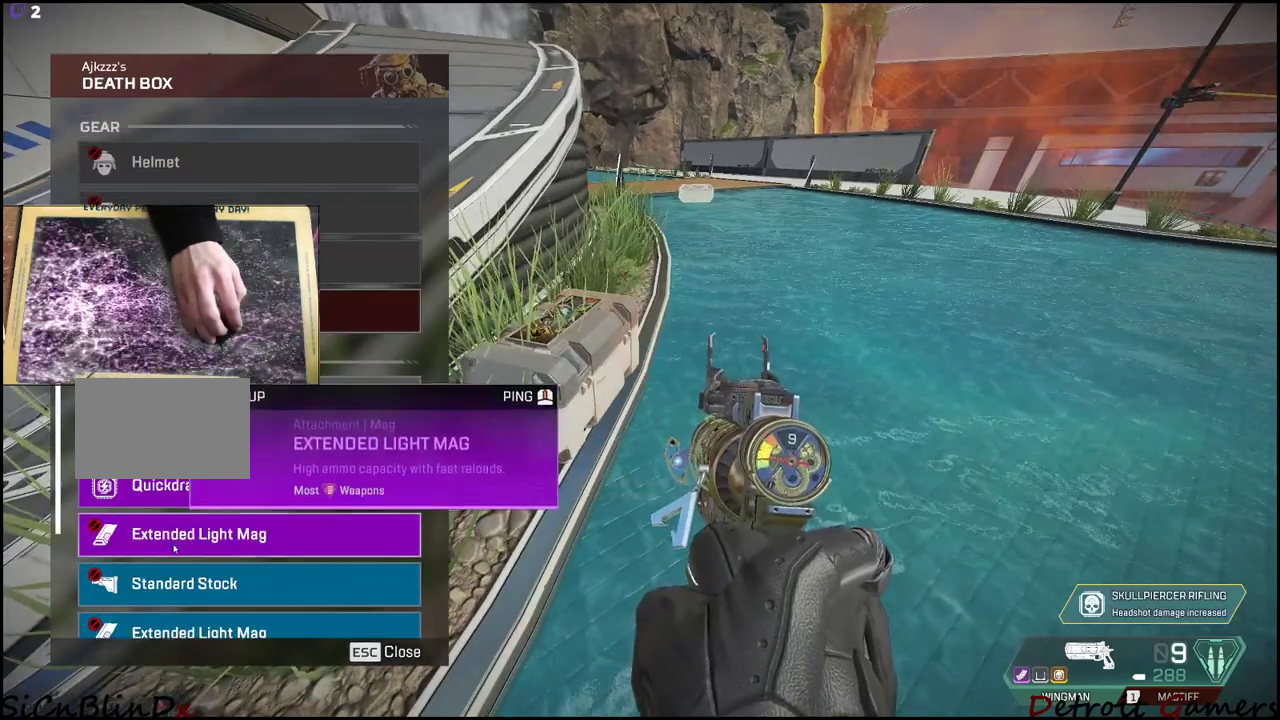
{"keys": [], "mouse": [], "events": []}
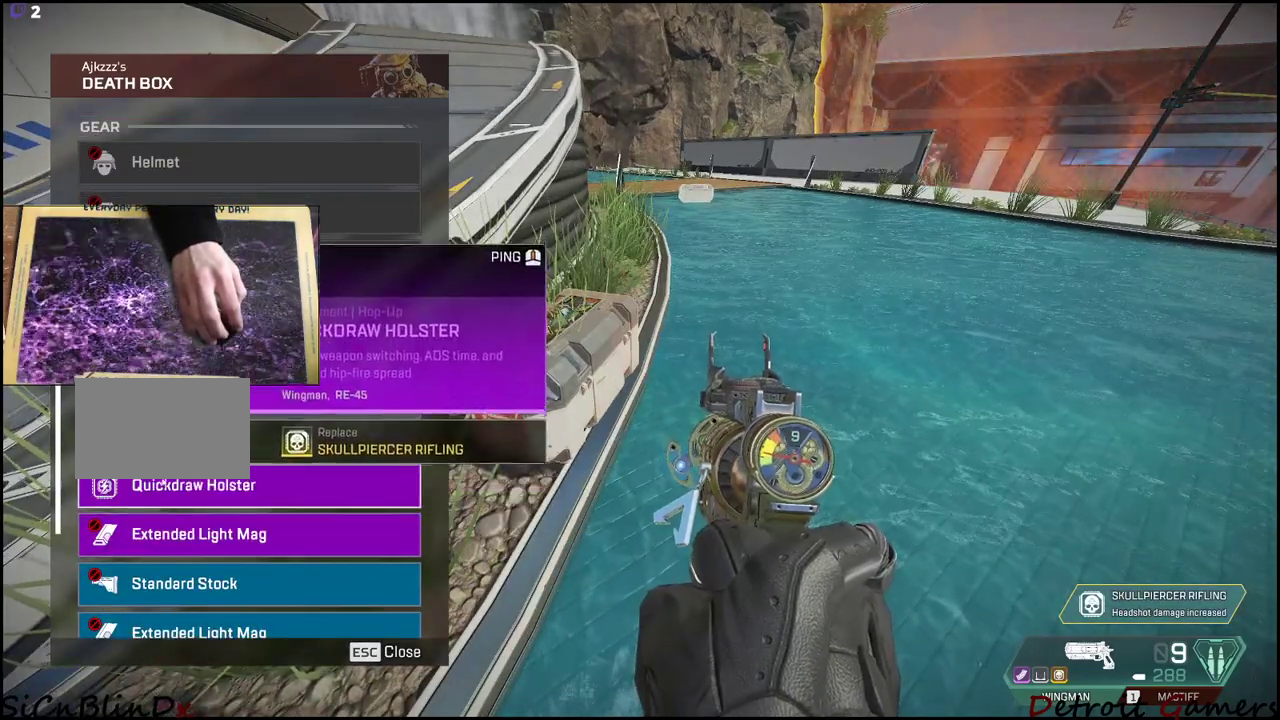
{"keys": [], "mouse": [], "events": []}
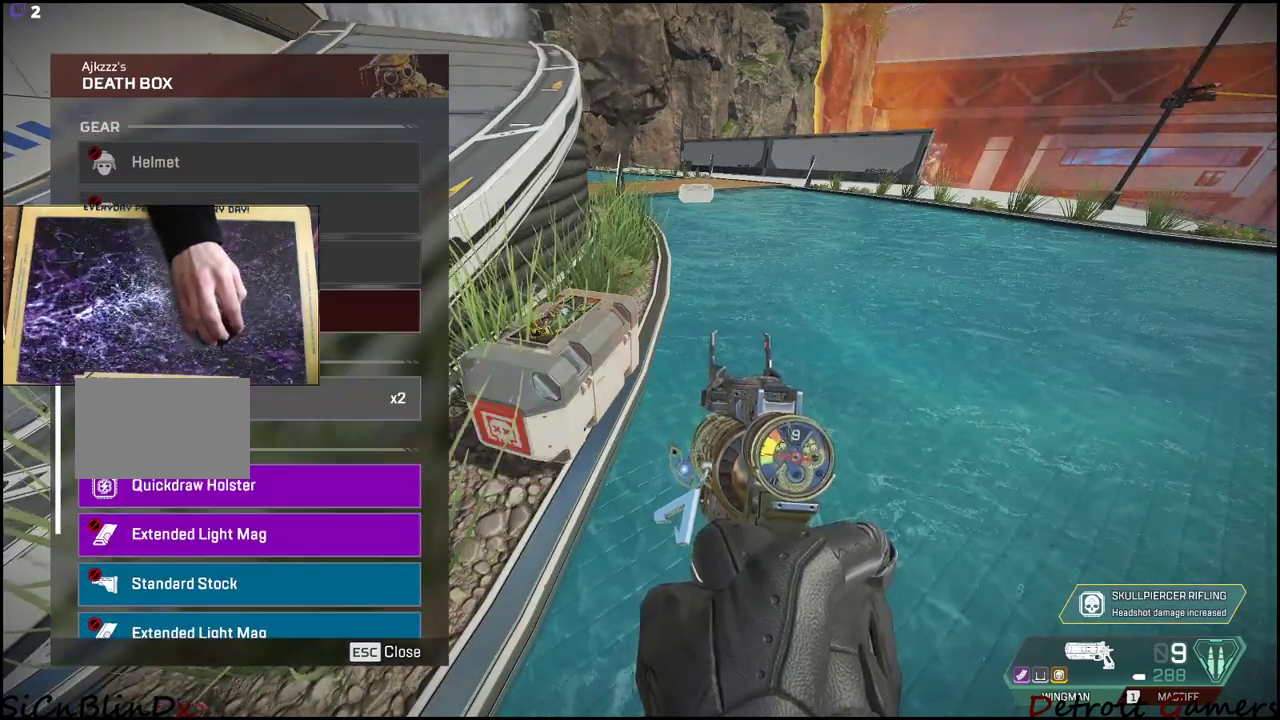
{"keys": [], "mouse": [], "events": [[317, "mouse_left", "down"], [433, "mouse_left", "up"]]}
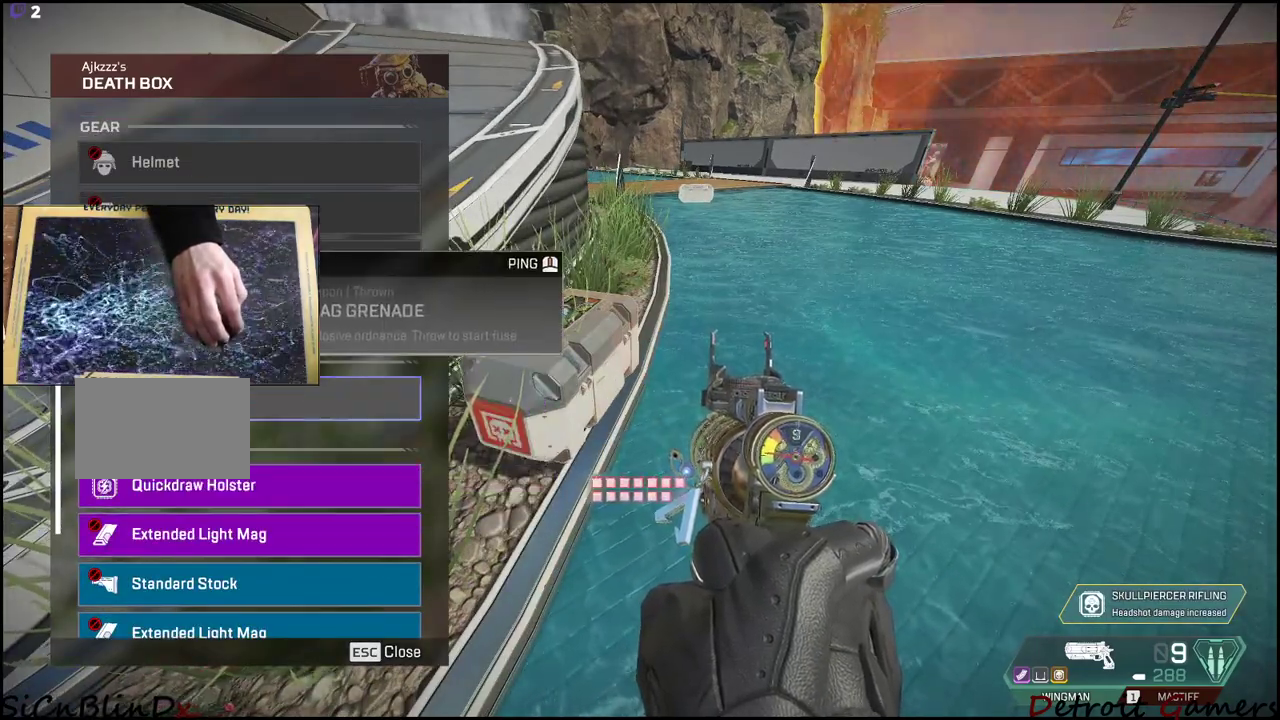
{"keys": [], "mouse": [], "events": []}
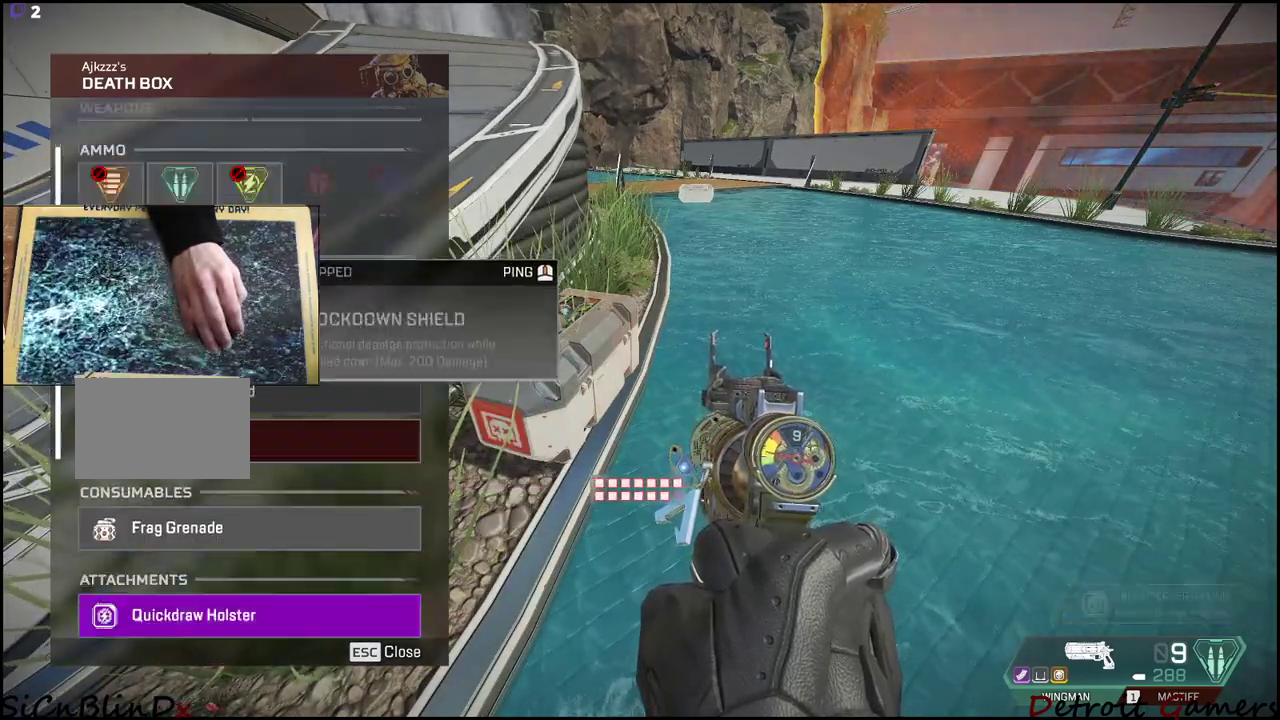
{"keys": [], "mouse": []}